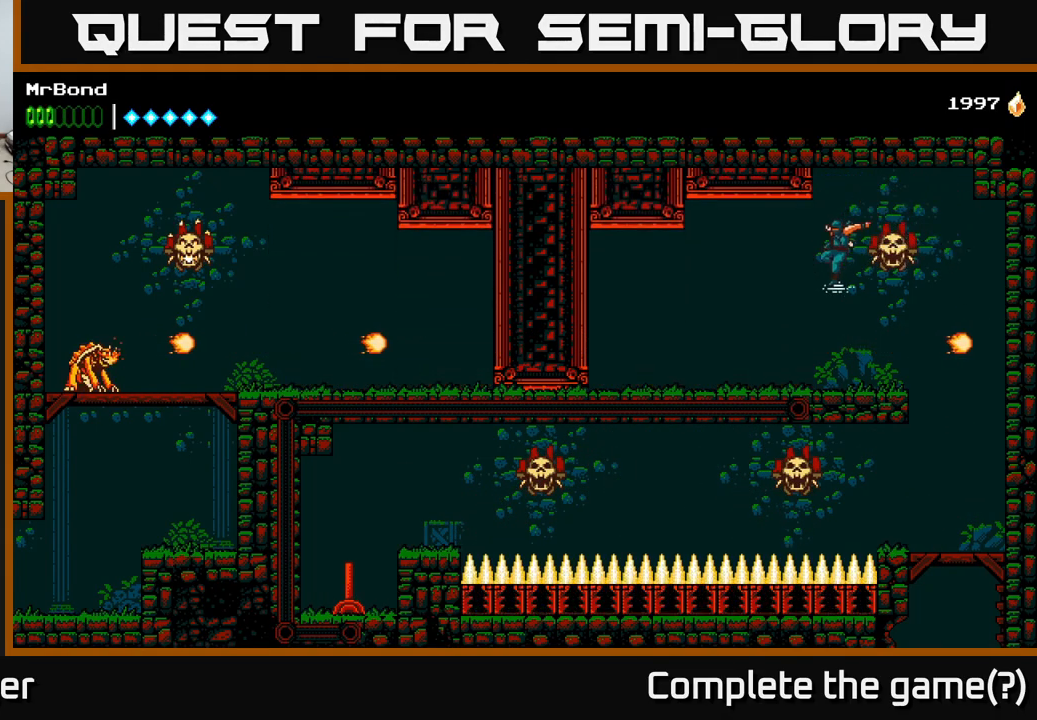
Gameplay with a controller (Xbox layout); each line is a JSON object with the inputs held at the frame after it. "events" lists button and stick changes between this image and that frame as [ms after this image, input, new state], when the widget could be followed in between. Not read: left_stick.
{"buttons": ["DPAD_LEFT"], "right_stick": "center", "events": [[417, "B", "down"], [500, "B", "up"]]}
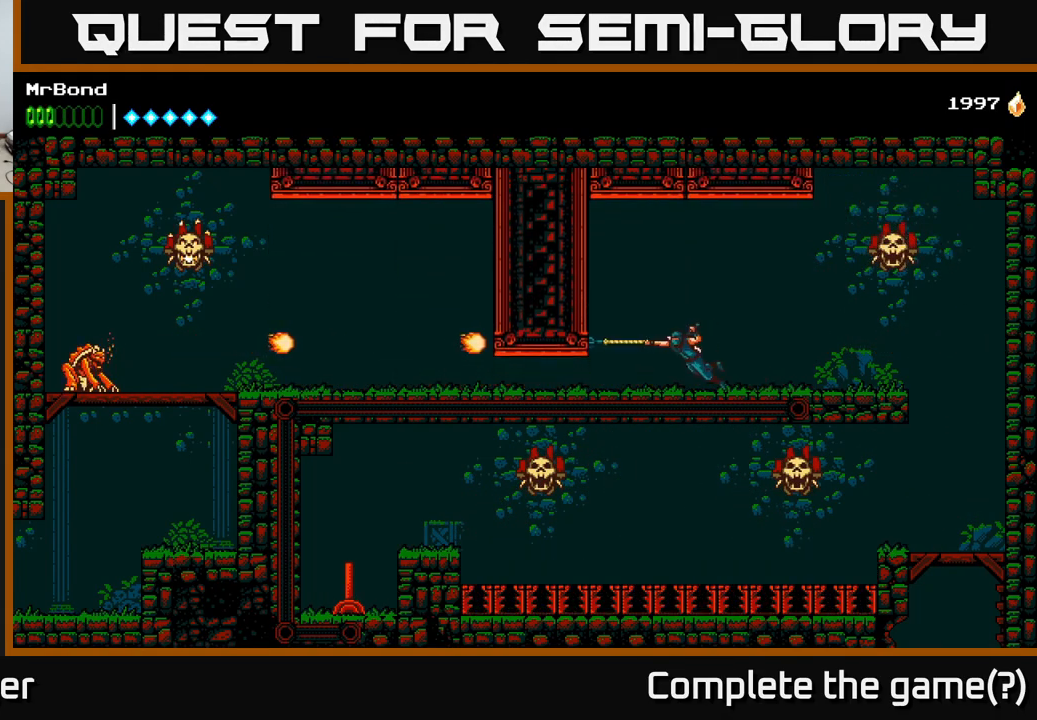
{"buttons": ["DPAD_LEFT"], "right_stick": "center", "events": [[301, "A", "down"], [401, "A", "up"]]}
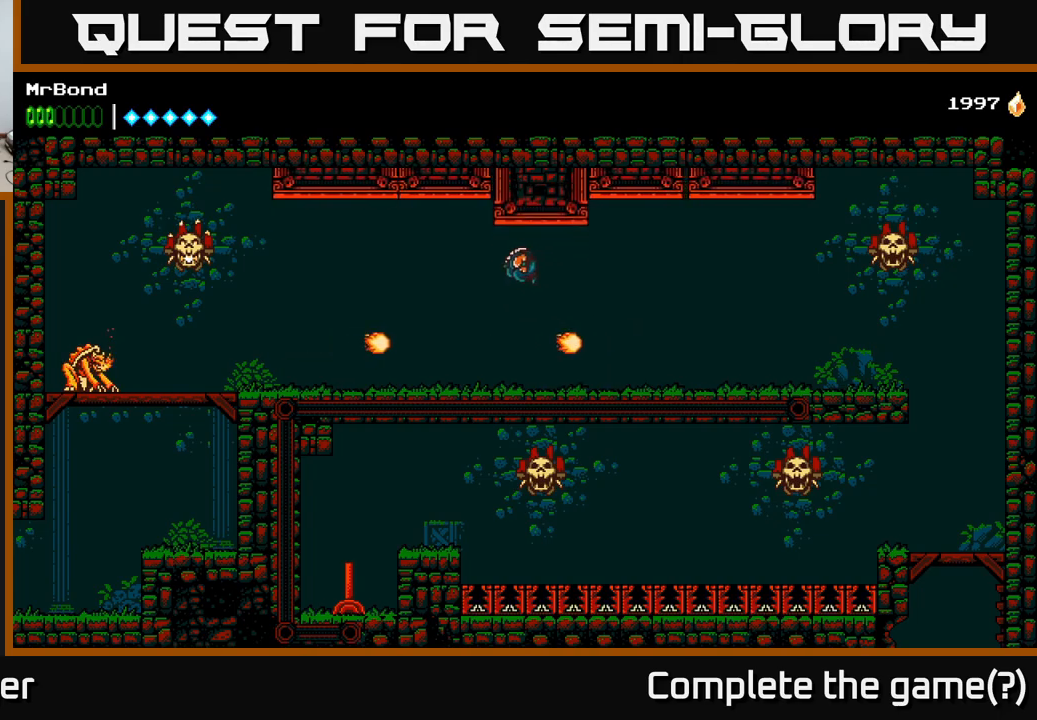
{"buttons": ["DPAD_LEFT"], "right_stick": "center", "events": [[400, "A", "down"], [450, "A", "up"]]}
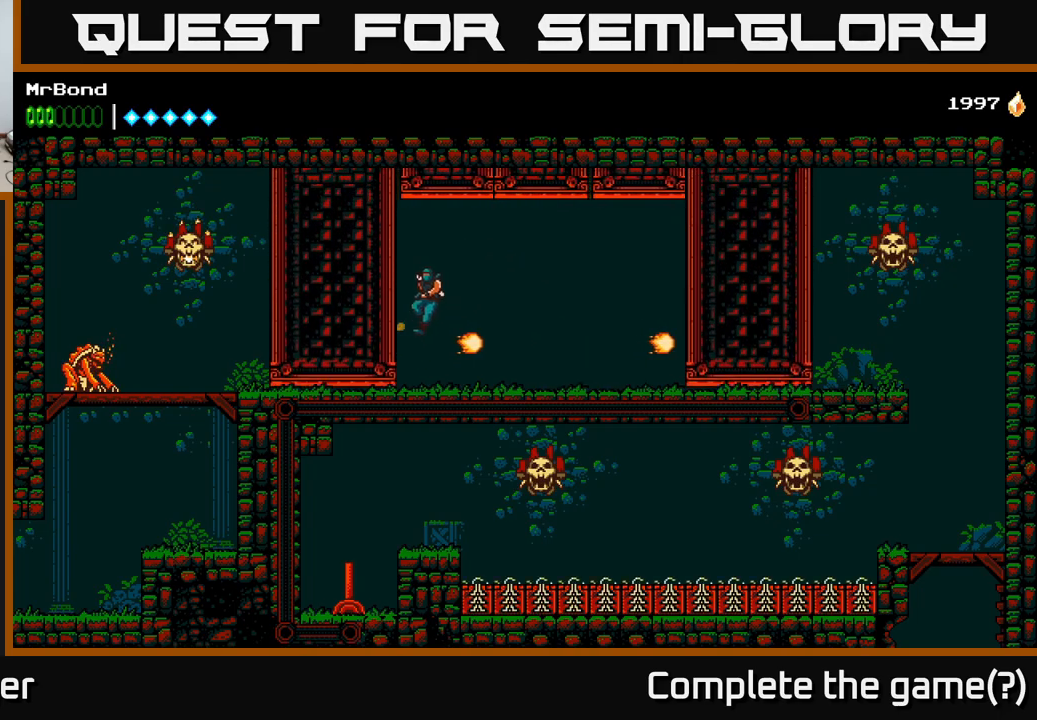
{"buttons": ["DPAD_LEFT"], "right_stick": "center", "events": [[83, "B", "down"], [166, "B", "up"]]}
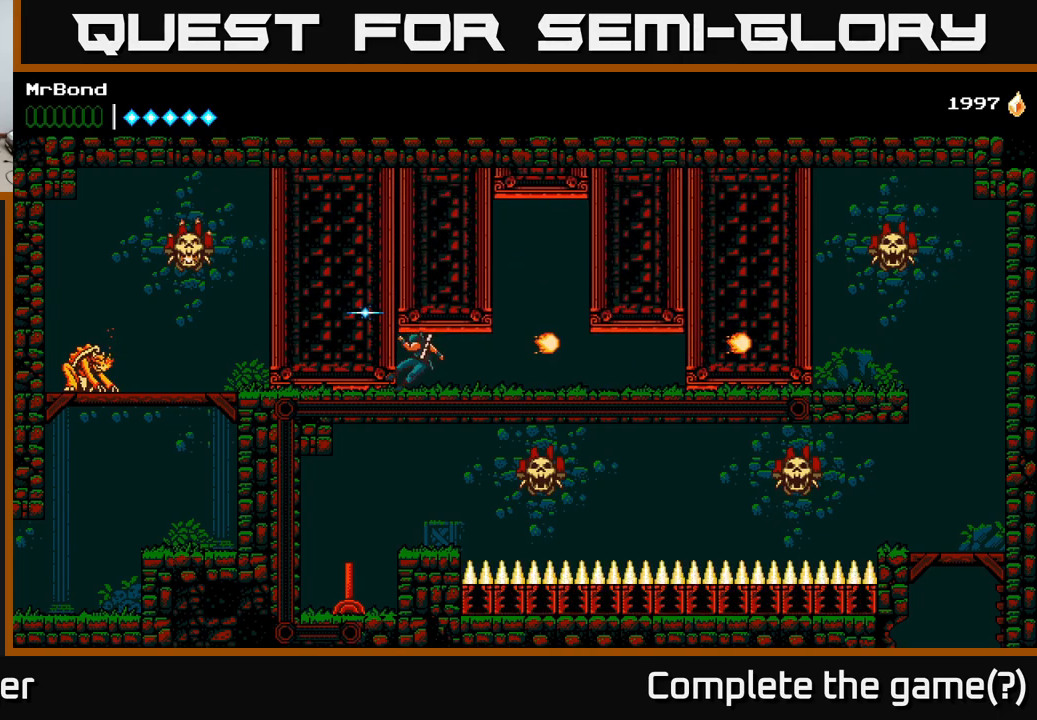
{"buttons": [], "right_stick": "center", "events": [[33, "DPAD_LEFT", "up"]]}
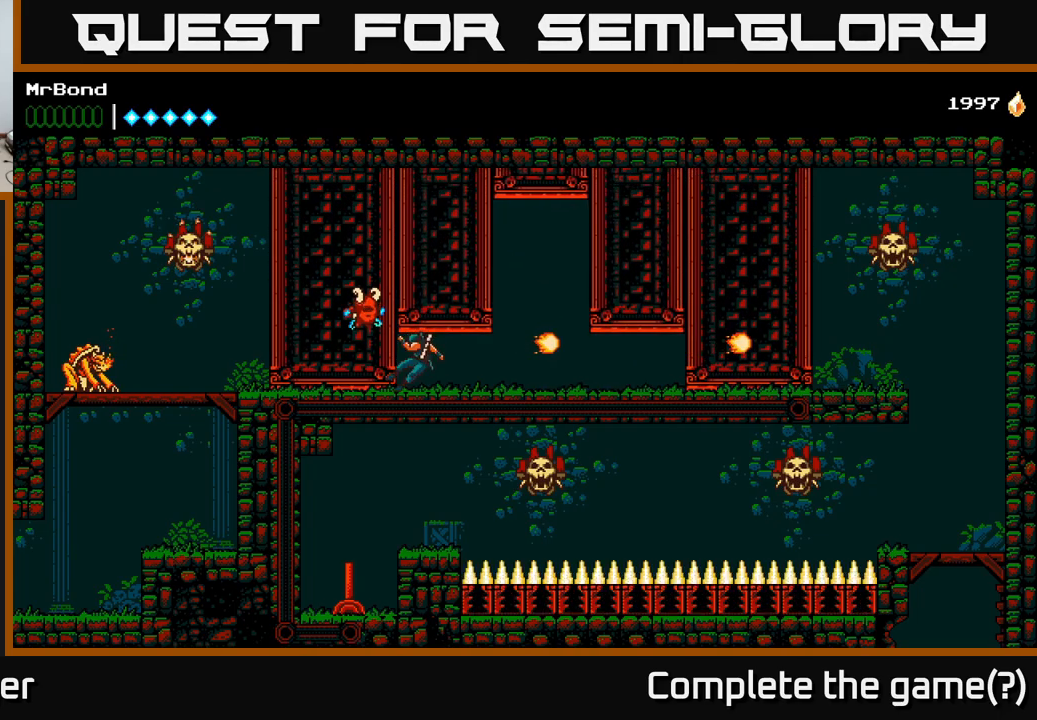
{"buttons": [], "right_stick": "center", "events": []}
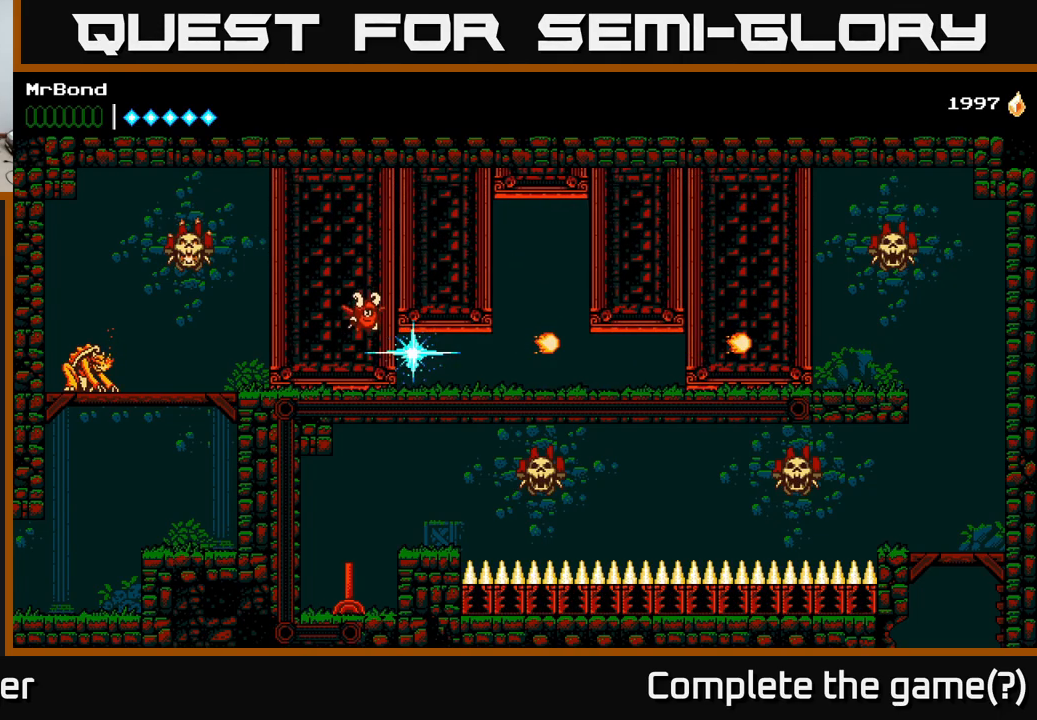
{"buttons": [], "right_stick": "center", "events": []}
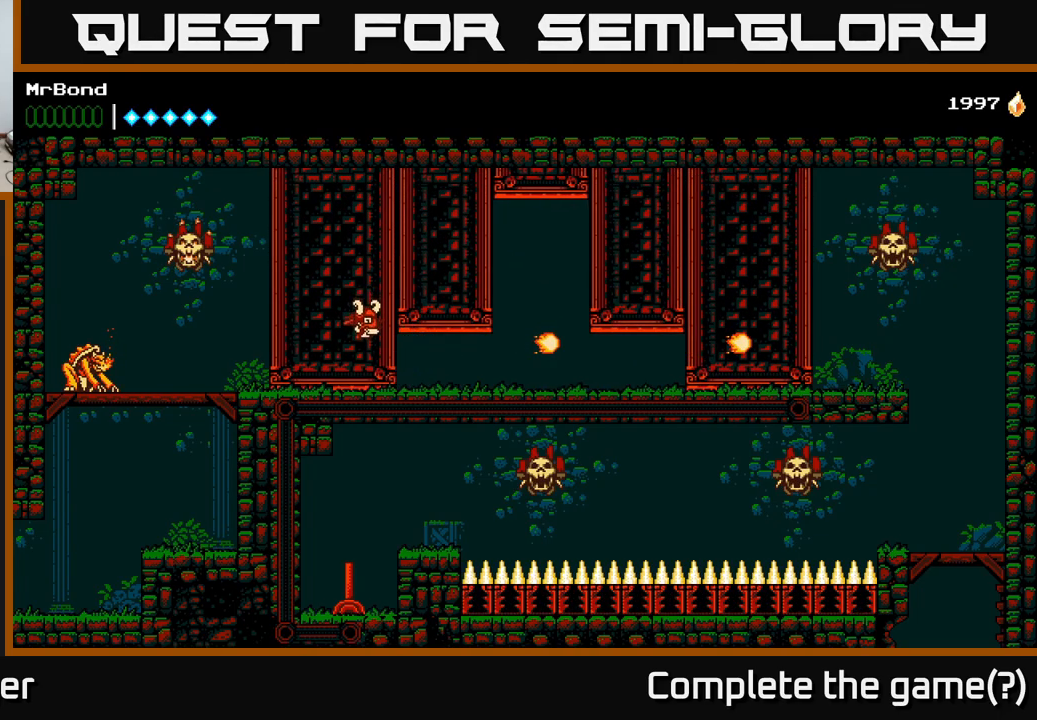
{"buttons": [], "right_stick": "center", "events": []}
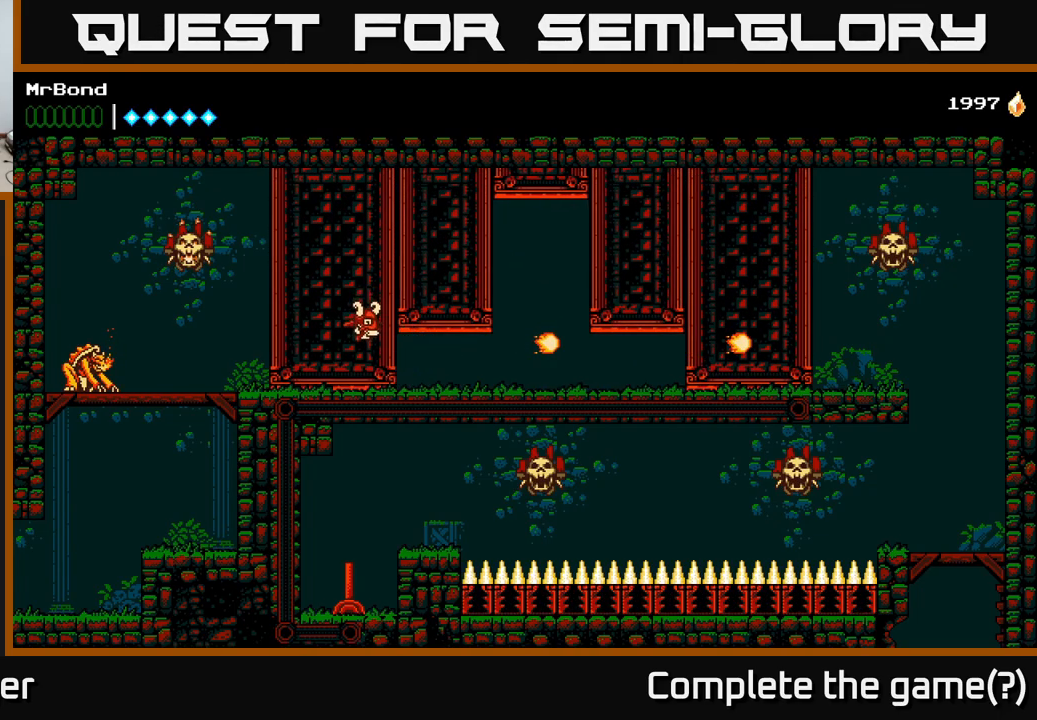
{"buttons": [], "right_stick": "center", "events": []}
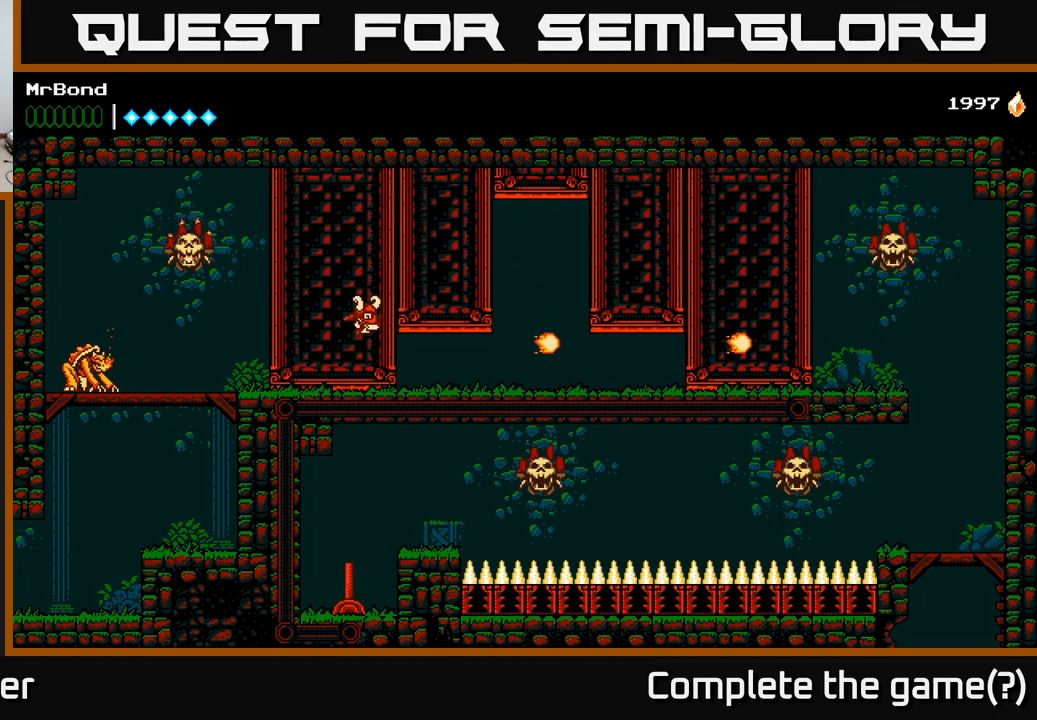
{"buttons": [], "right_stick": "center", "events": []}
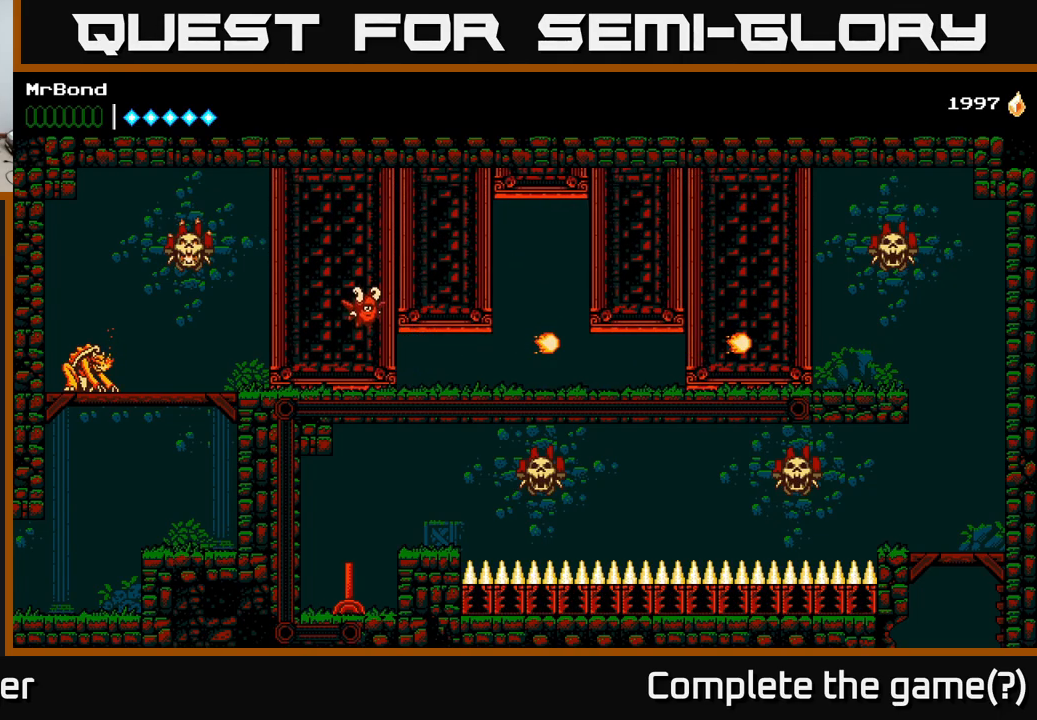
{"buttons": [], "right_stick": "center", "events": []}
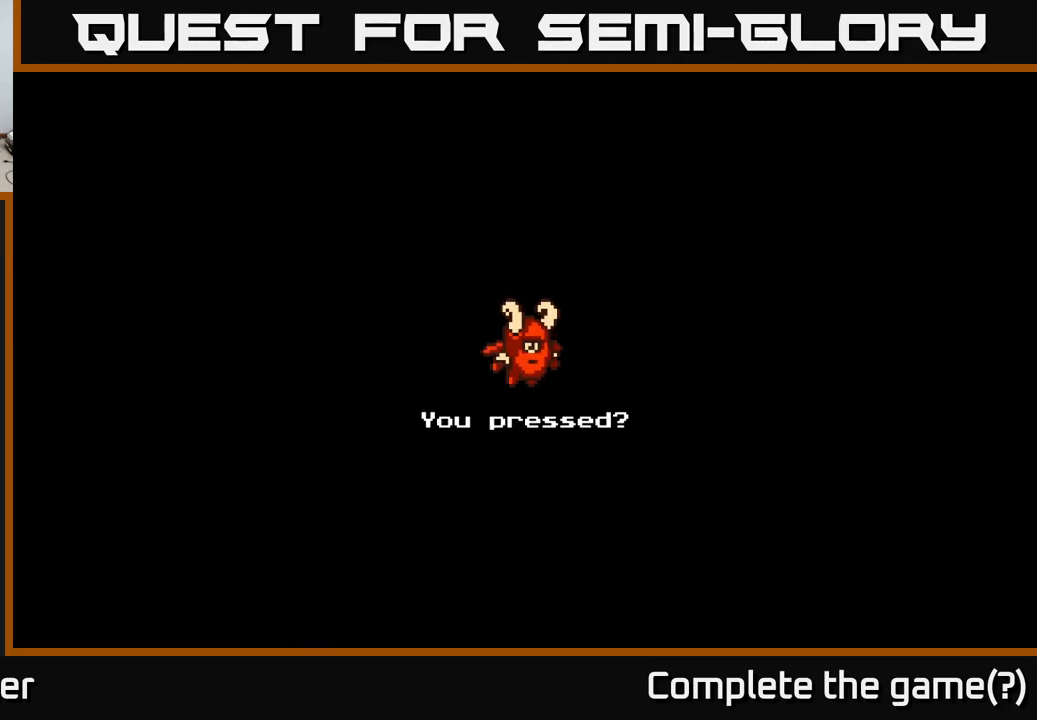
{"buttons": [], "right_stick": "center", "events": []}
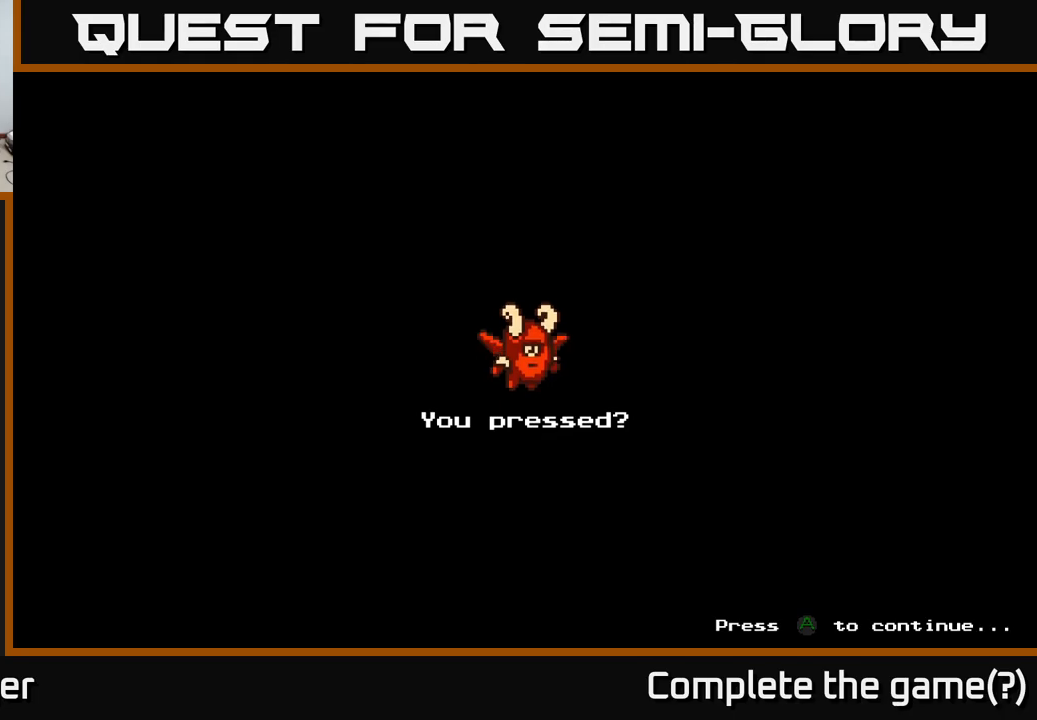
{"buttons": [], "right_stick": "center", "events": [[250, "A", "down"], [417, "A", "up"]]}
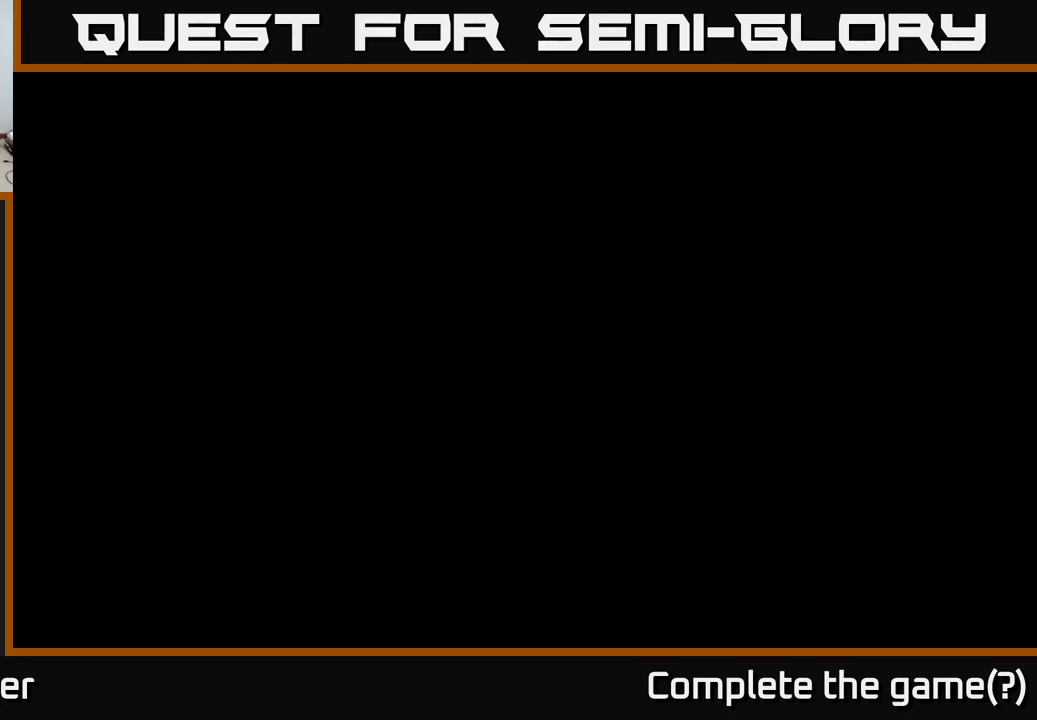
{"buttons": [], "right_stick": "center", "events": []}
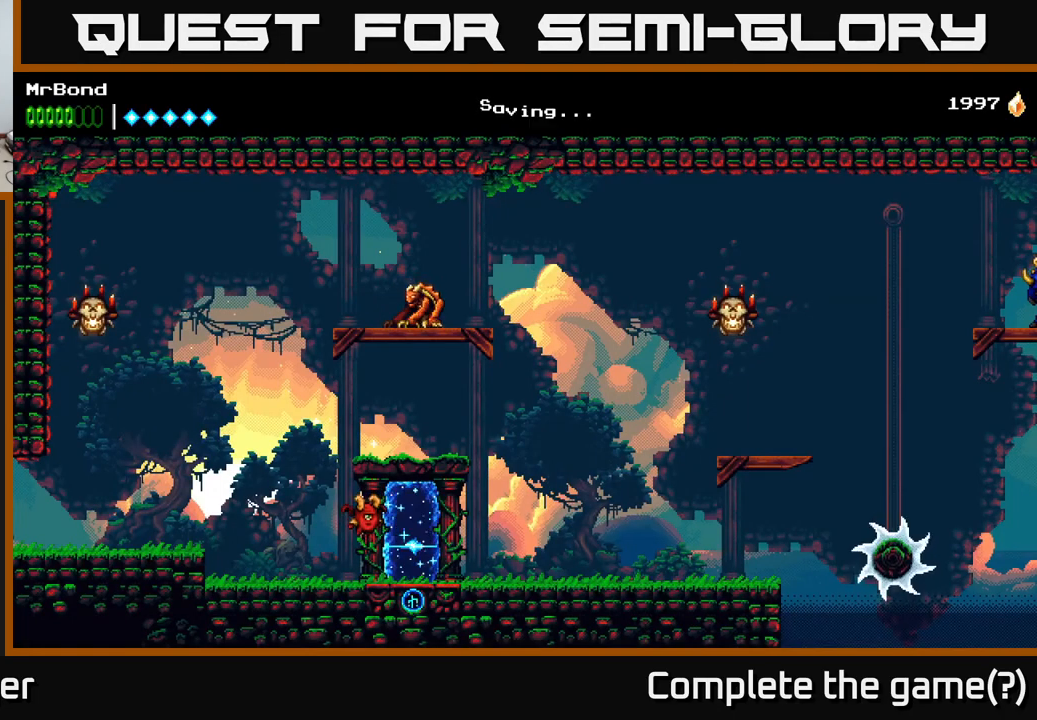
{"buttons": [], "right_stick": "center", "events": []}
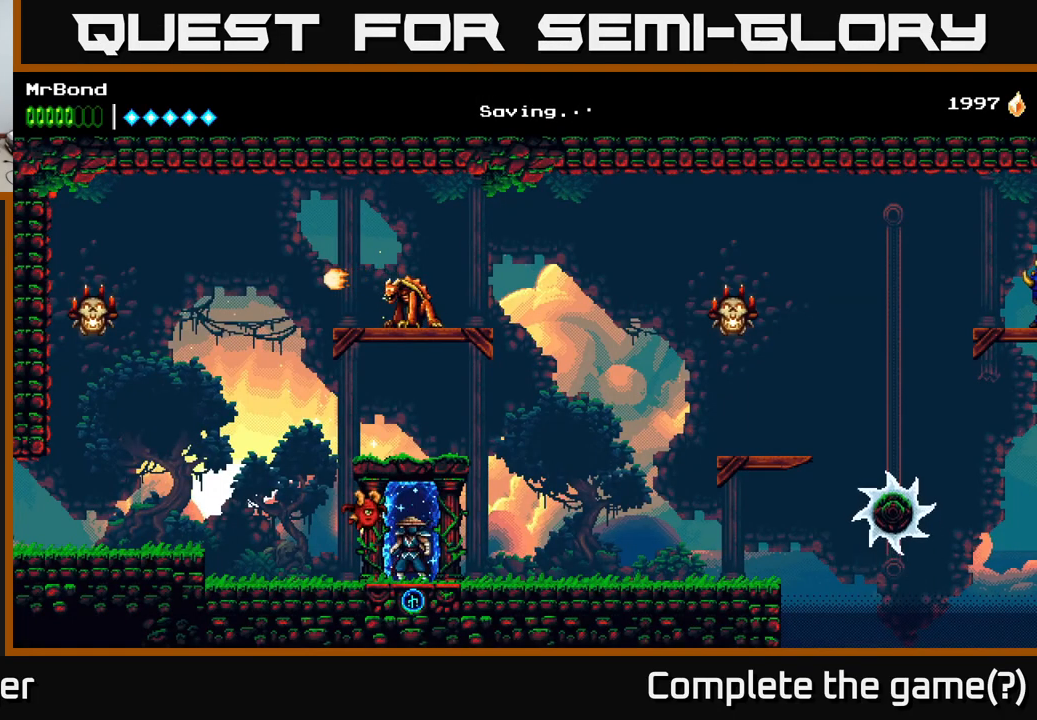
{"buttons": ["DPAD_RIGHT"], "right_stick": "center", "events": [[333, "DPAD_RIGHT", "down"]]}
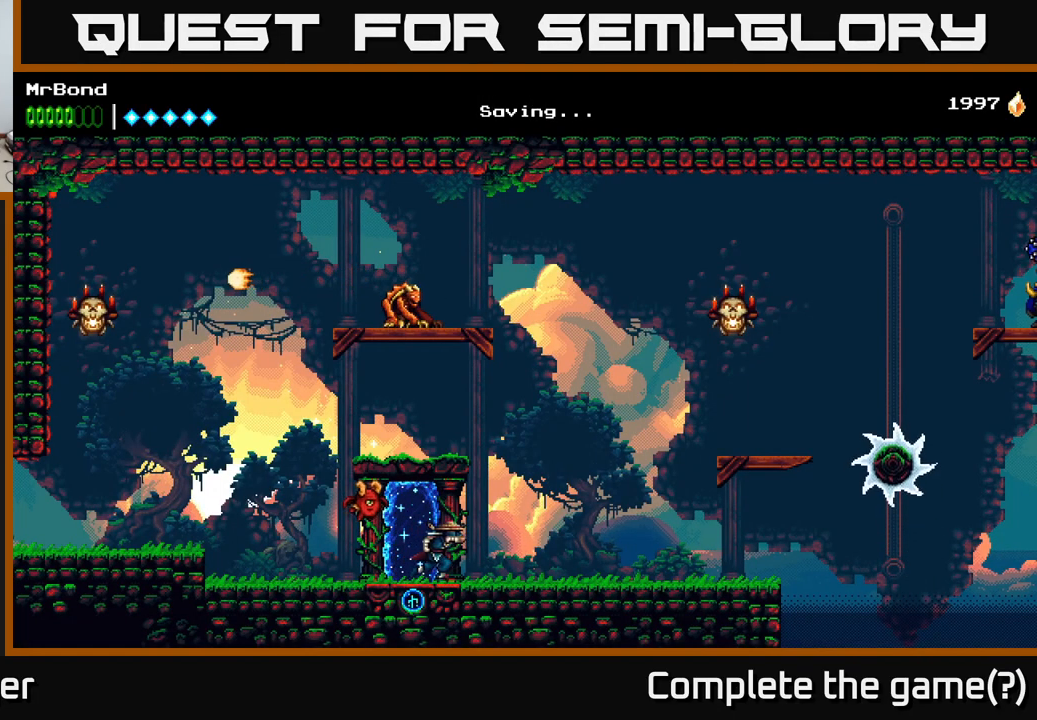
{"buttons": ["DPAD_RIGHT"], "right_stick": "center", "events": []}
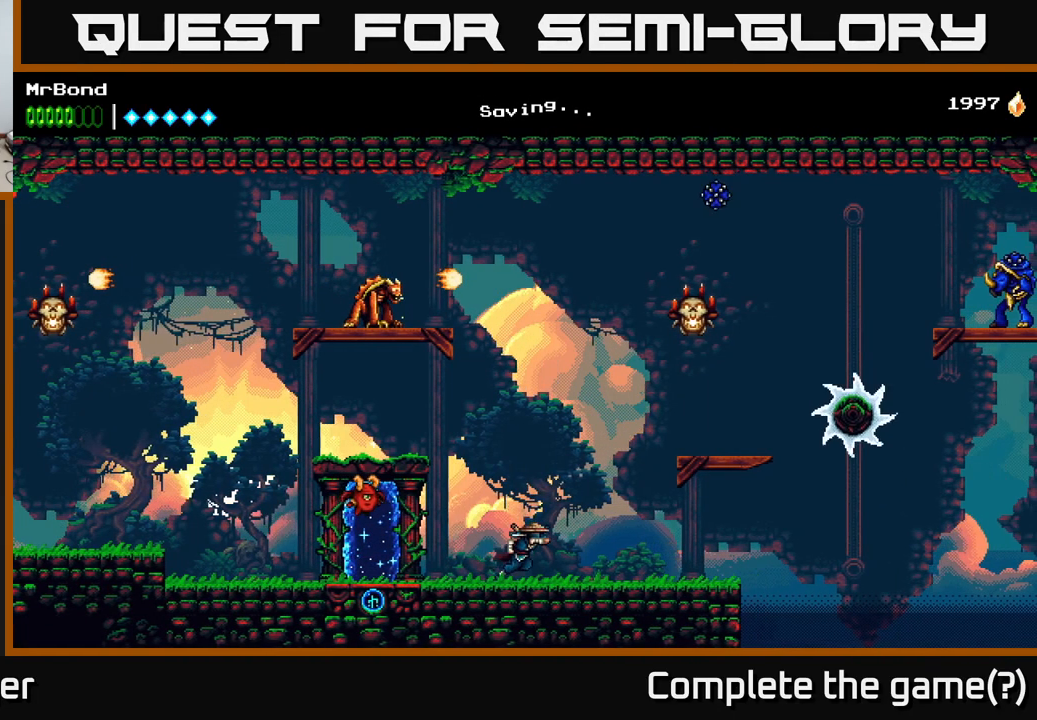
{"buttons": ["A", "DPAD_RIGHT"], "right_stick": "center", "events": [[100, "A", "down"], [283, "X", "down"], [417, "X", "up"]]}
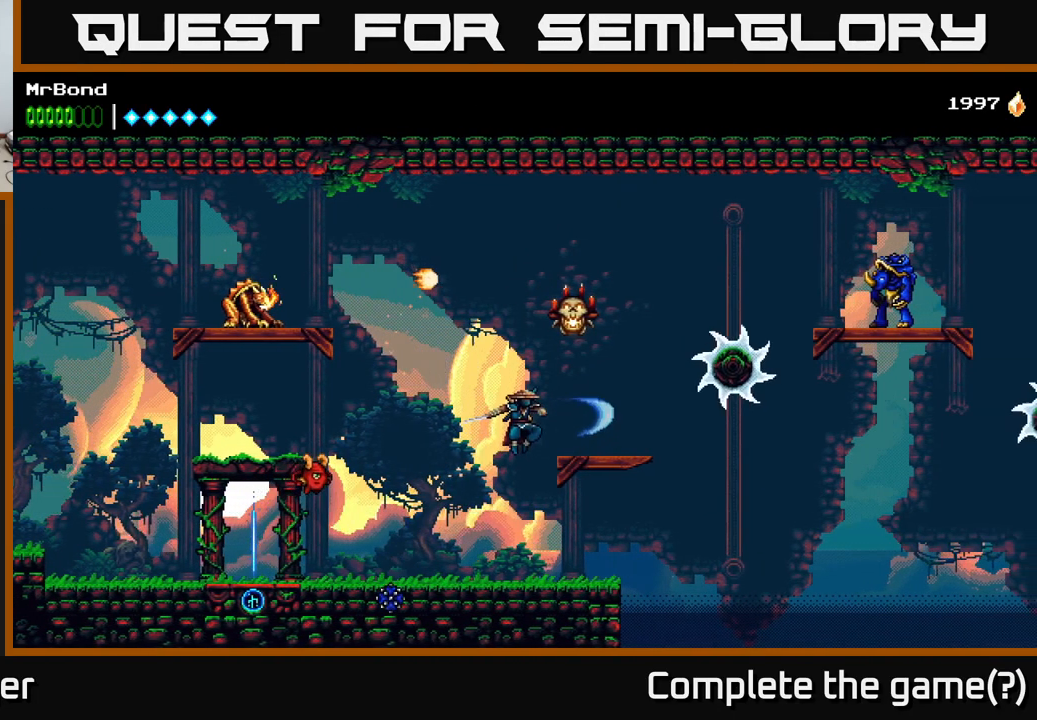
{"buttons": ["A", "X"], "right_stick": "center", "events": [[67, "A", "up"], [250, "DPAD_RIGHT", "up"], [350, "A", "down"], [450, "X", "down"]]}
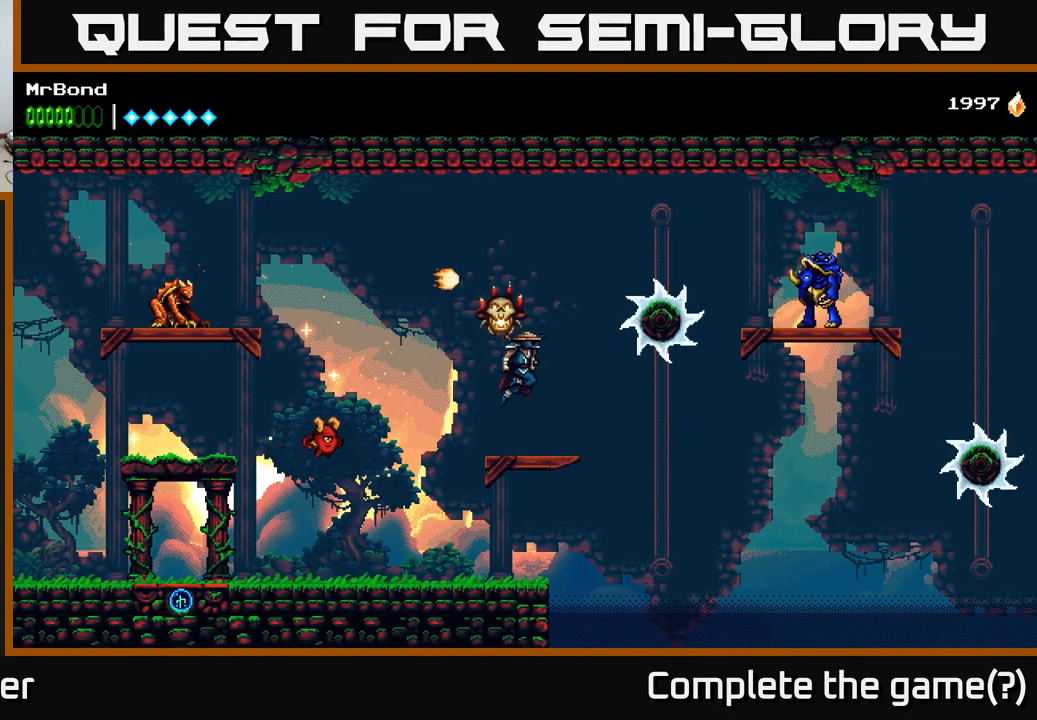
{"buttons": [], "right_stick": "center", "events": [[33, "A", "up"], [33, "DPAD_LEFT", "down"], [83, "X", "up"], [117, "DPAD_LEFT", "up"], [200, "X", "down"], [317, "X", "up"]]}
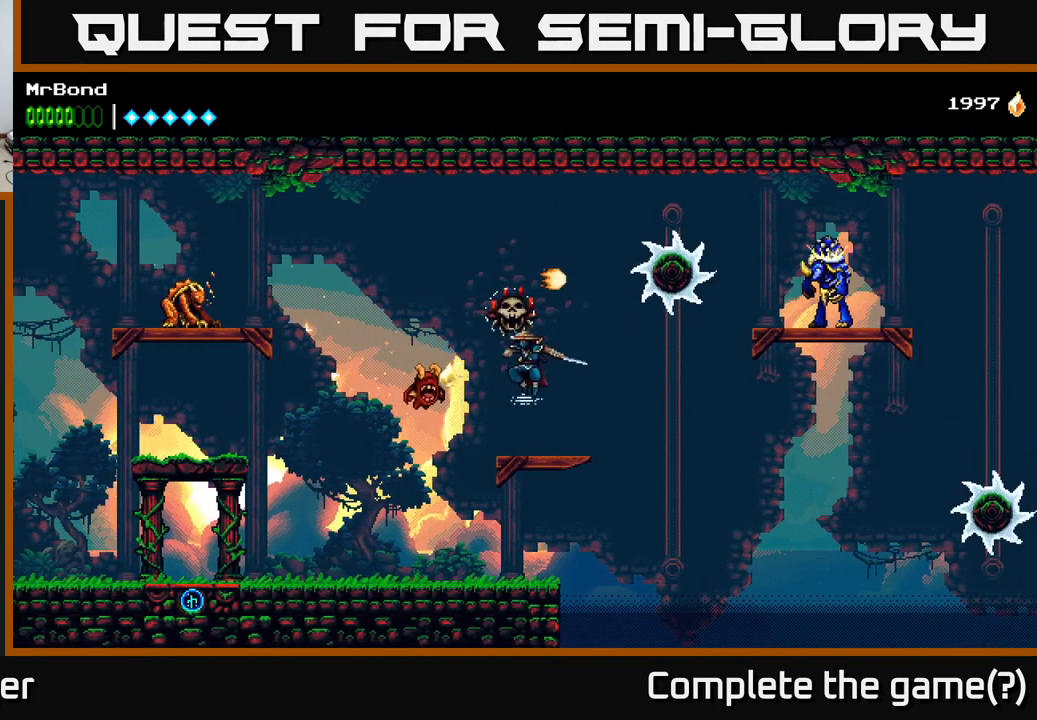
{"buttons": [], "right_stick": "center", "events": [[50, "DPAD_RIGHT", "down"], [167, "DPAD_RIGHT", "up"]]}
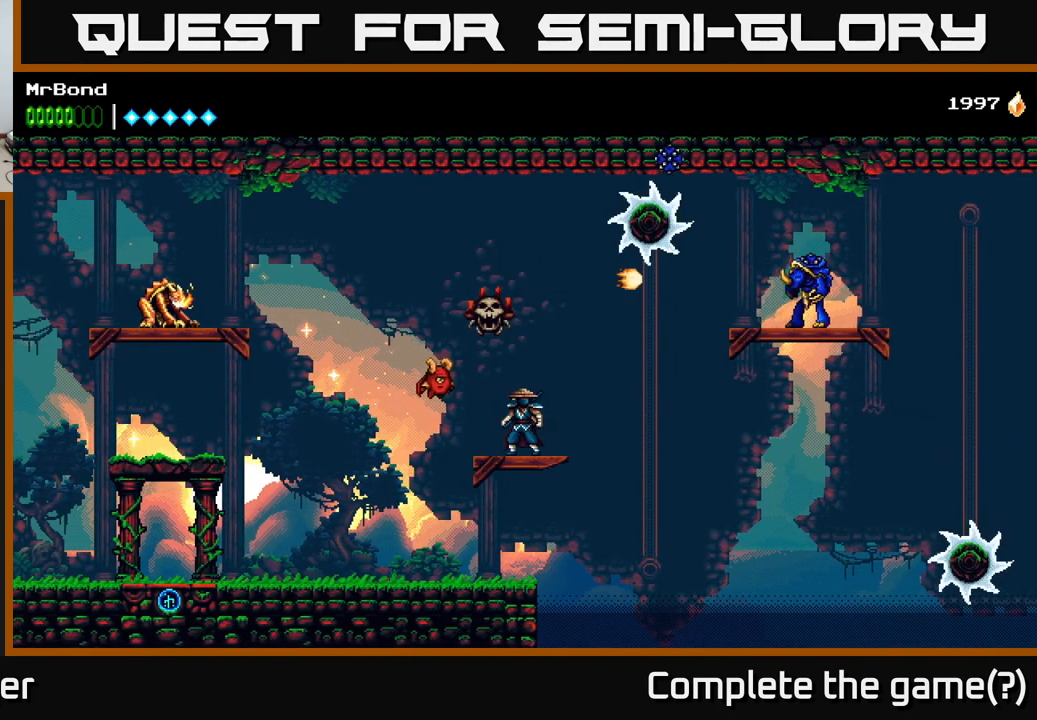
{"buttons": ["B", "DPAD_RIGHT"], "right_stick": "center", "events": [[117, "DPAD_RIGHT", "down"], [150, "A", "down"], [333, "A", "up"], [333, "B", "down"]]}
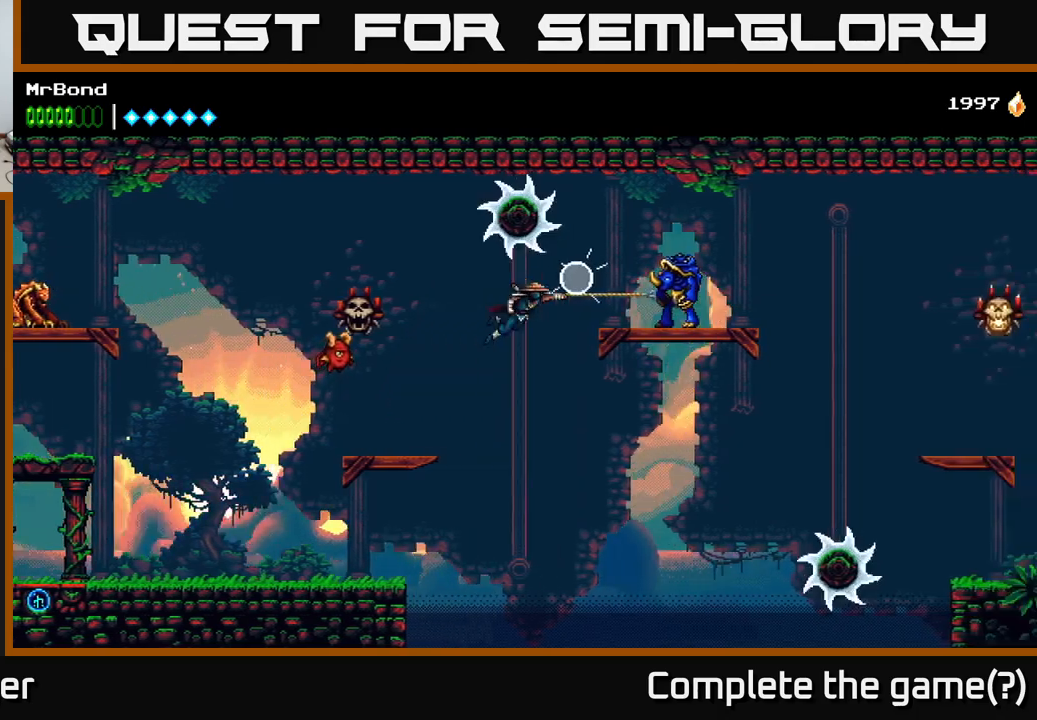
{"buttons": ["DPAD_RIGHT"], "right_stick": "center", "events": [[34, "B", "up"]]}
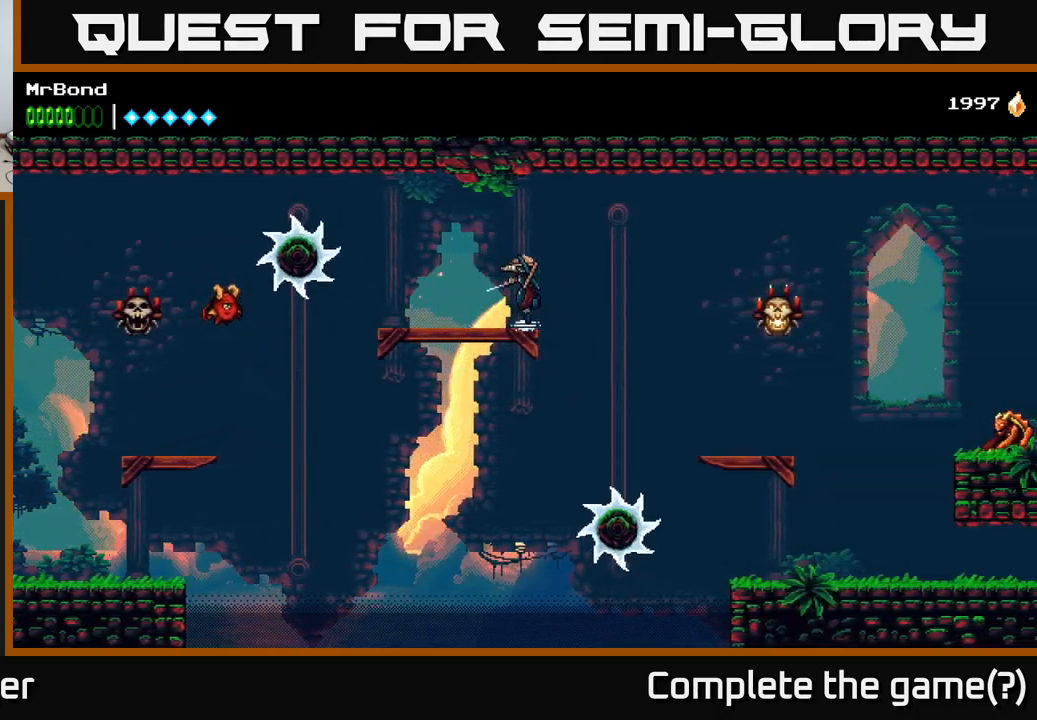
{"buttons": ["DPAD_RIGHT"], "right_stick": "center", "events": [[200, "A", "down"], [284, "A", "up"]]}
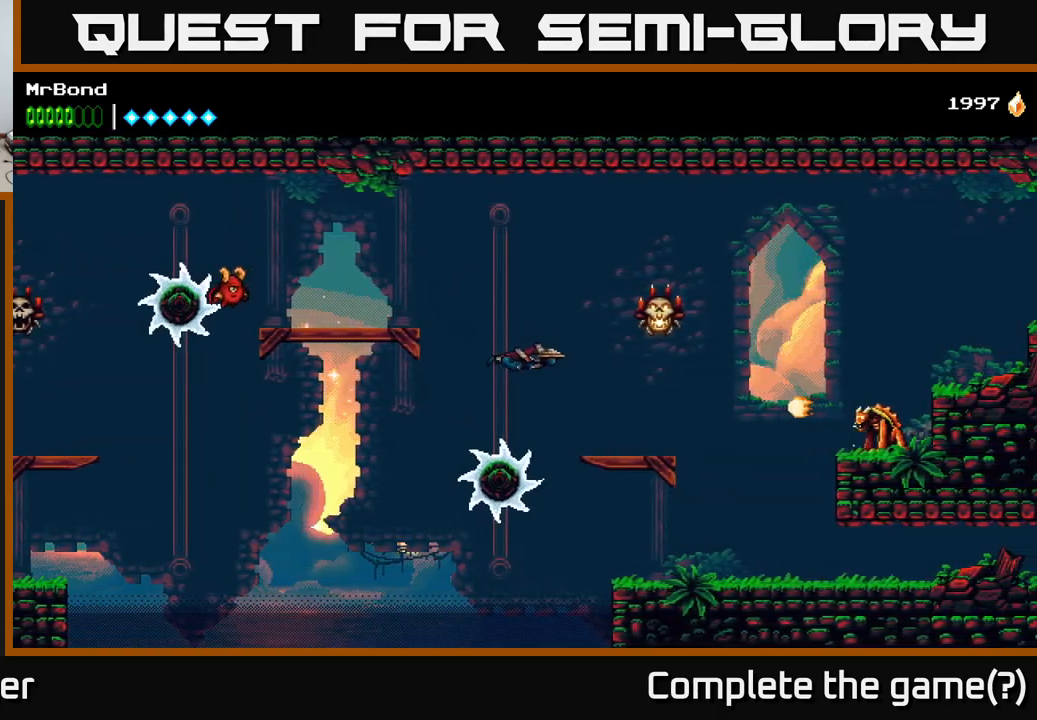
{"buttons": ["DPAD_RIGHT"], "right_stick": "center", "events": [[84, "X", "down"], [184, "A", "down"], [234, "X", "up"], [384, "A", "up"], [384, "X", "down"], [500, "X", "up"]]}
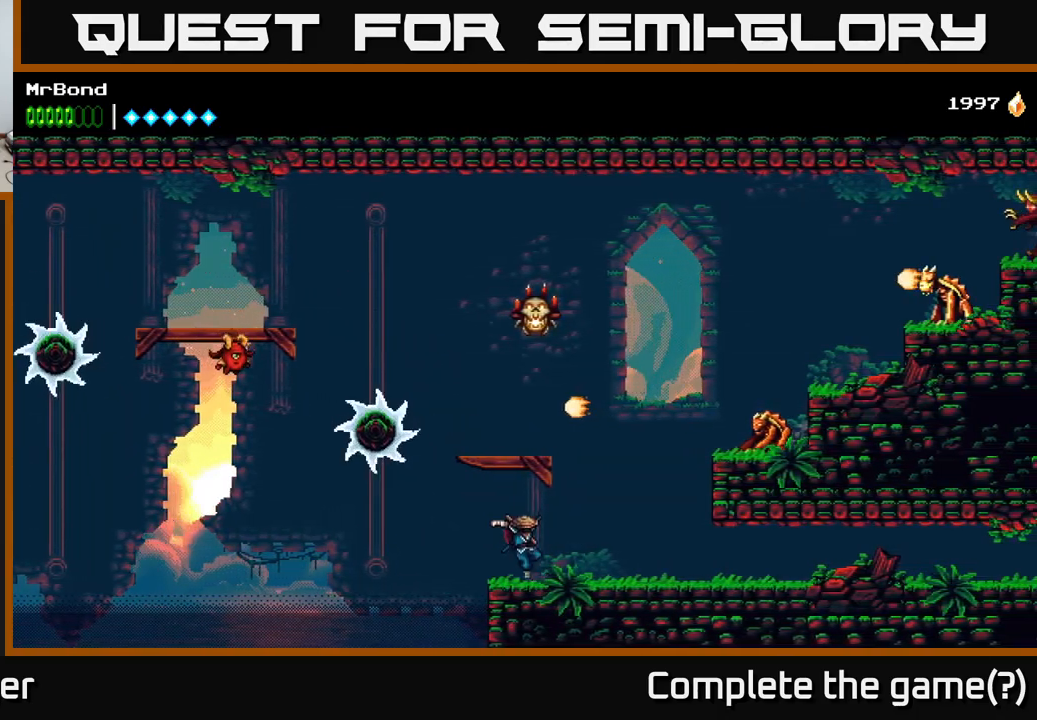
{"buttons": ["A", "X", "DPAD_RIGHT"], "right_stick": "center", "events": [[300, "A", "down"], [450, "X", "down"]]}
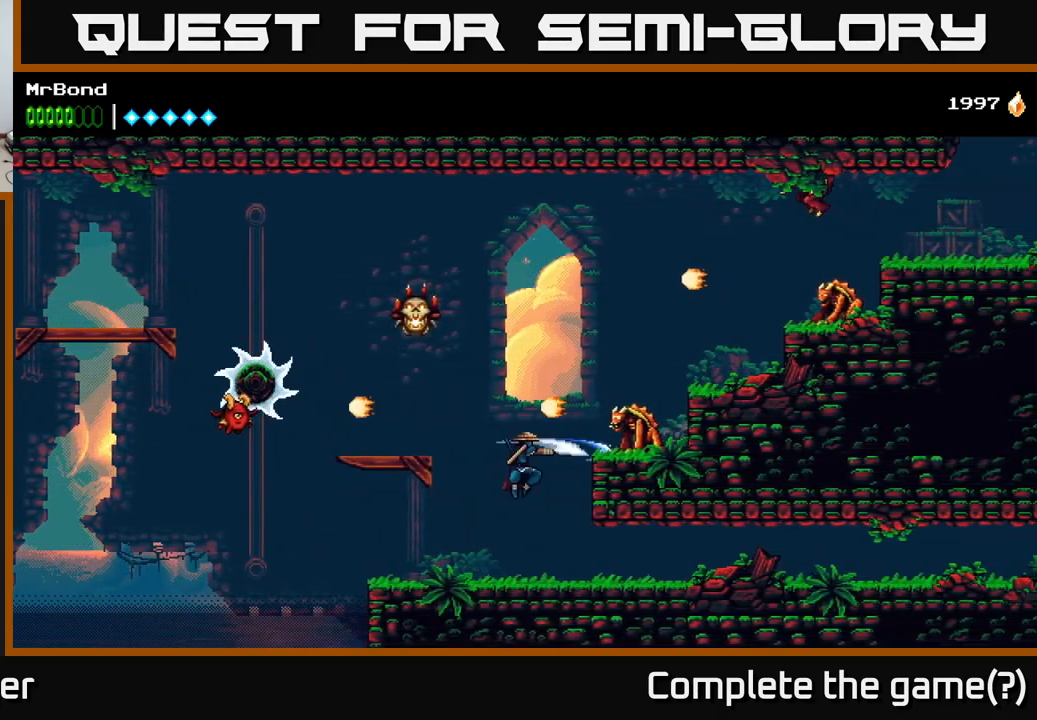
{"buttons": ["A", "X", "DPAD_RIGHT"], "right_stick": "center", "events": [[100, "X", "up"], [267, "A", "up"], [417, "A", "down"], [467, "X", "down"]]}
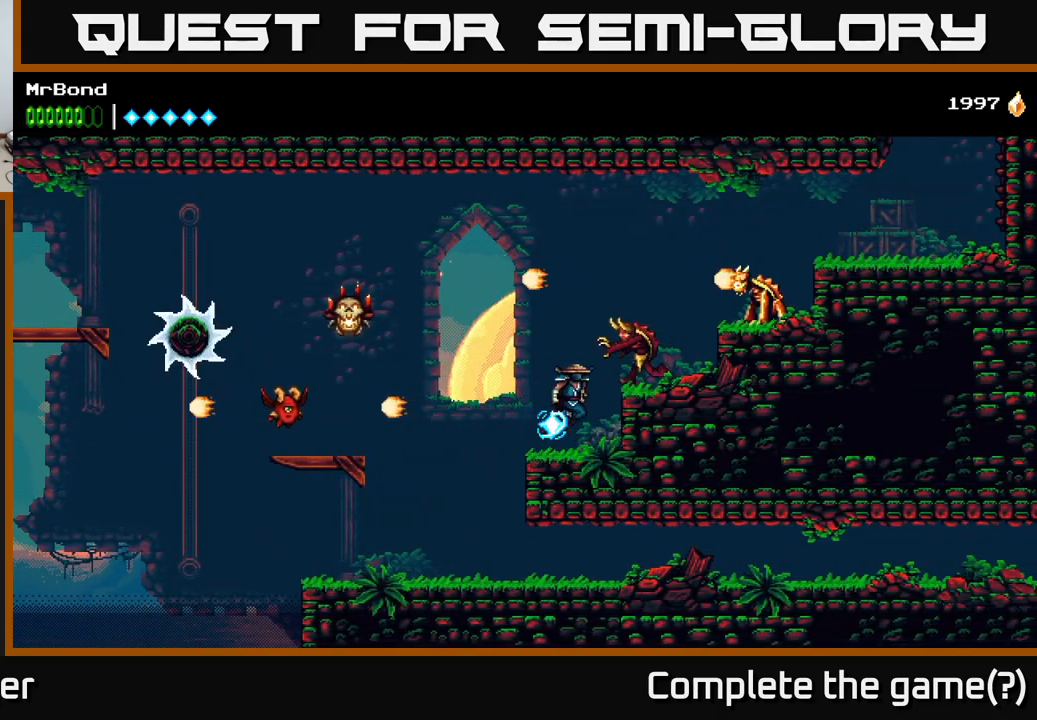
{"buttons": ["DPAD_RIGHT"], "right_stick": "center", "events": [[117, "X", "up"], [200, "A", "up"], [267, "X", "down"], [434, "X", "up"]]}
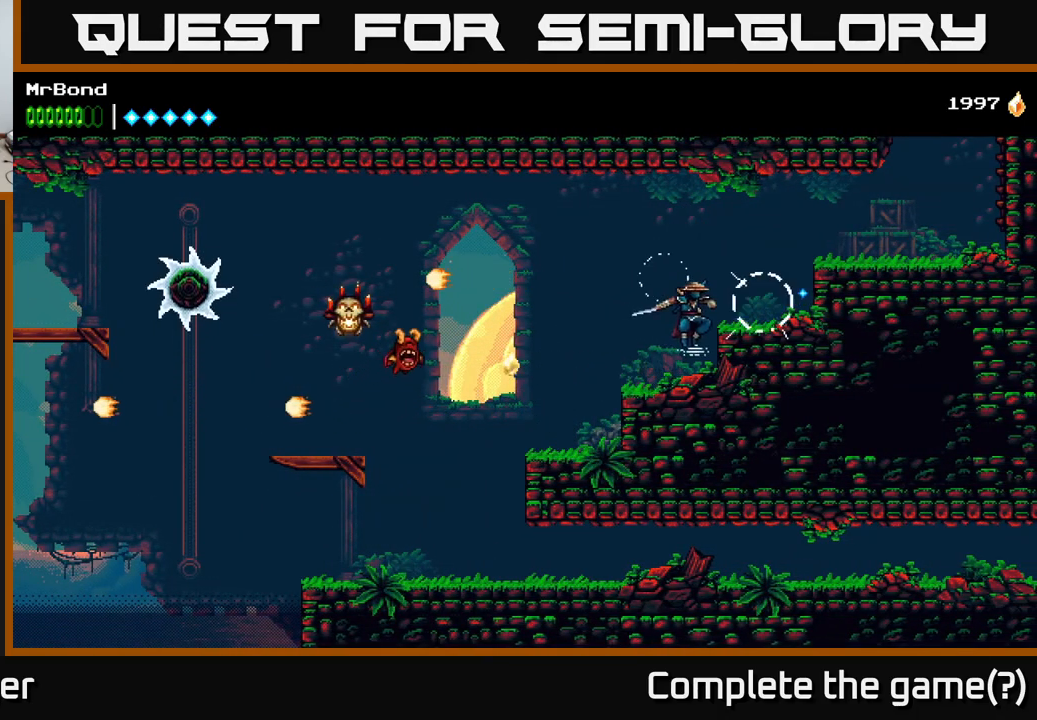
{"buttons": [], "right_stick": "center", "events": [[200, "DPAD_RIGHT", "up"], [267, "L1", "down"], [434, "L1", "up"]]}